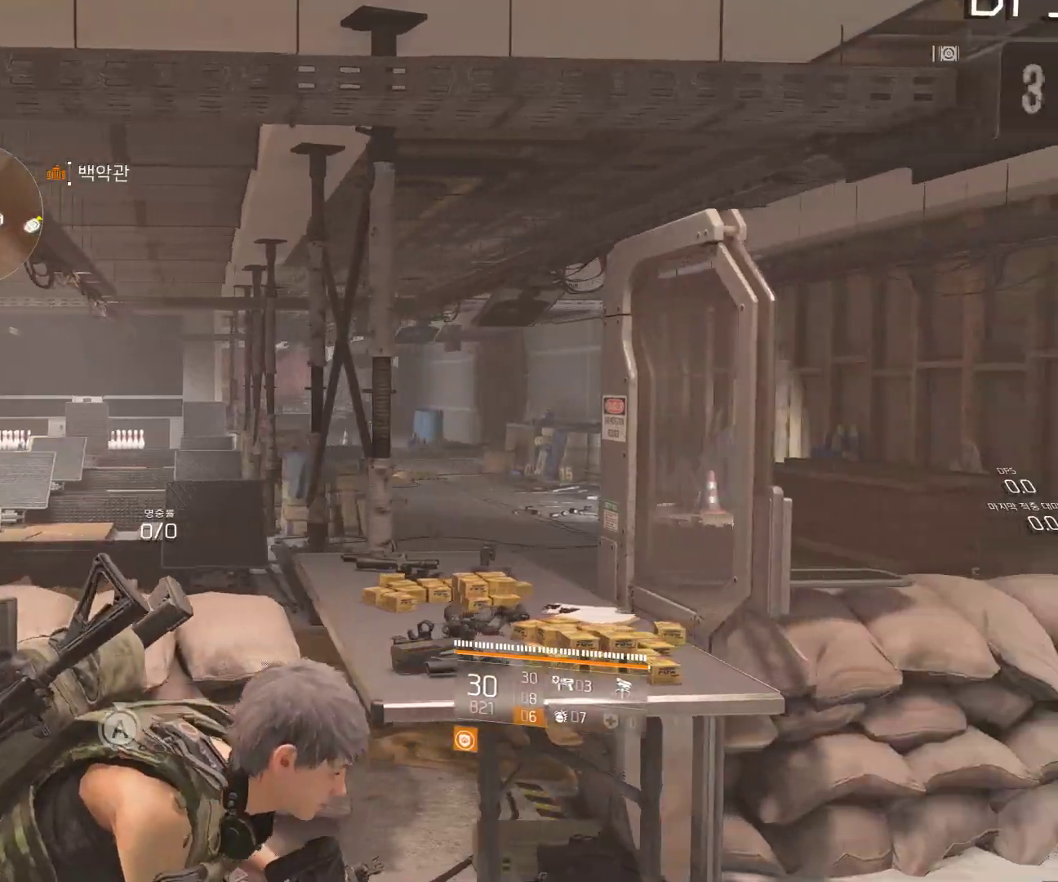
Gameplay with a controller (Xbox layout); each line is a JSON object with the inputs held at the frame after it (dt_ms = milliseconds from this image to that frame). "events" lists button and stick changes between this image and that frame as [ms after this image, input, new state], when the widget could be followed in between. Not read: DPAD_DOWN DPAD_LEFT DPAD_RIGHT DPAD_UP HOME L1 L2 L3 R1 R2 R3 TOUCHPAD other_buttons right_stick.
{"dt_ms": 500, "buttons": [], "left_stick": "up-right", "events": [[200, "left_stick", "up-right"]]}
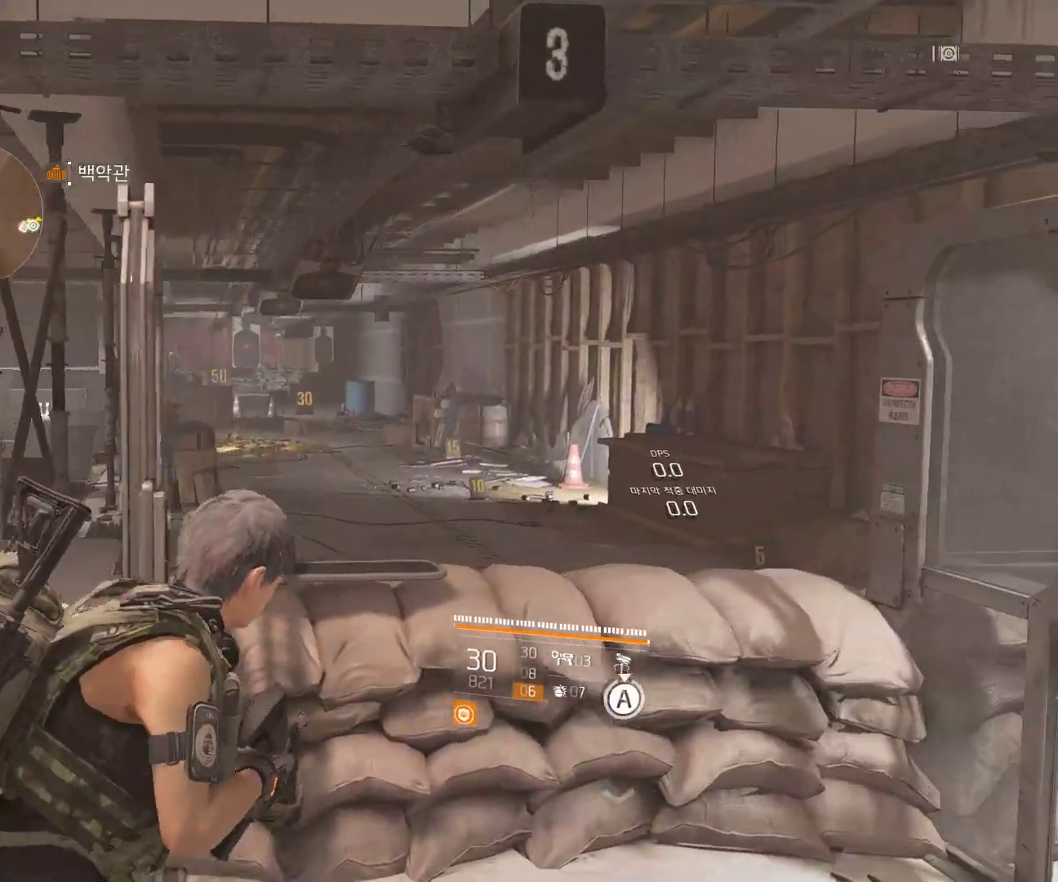
{"dt_ms": 500, "buttons": [], "left_stick": "center", "events": [[17, "left_stick", "up"], [300, "left_stick", "center"]]}
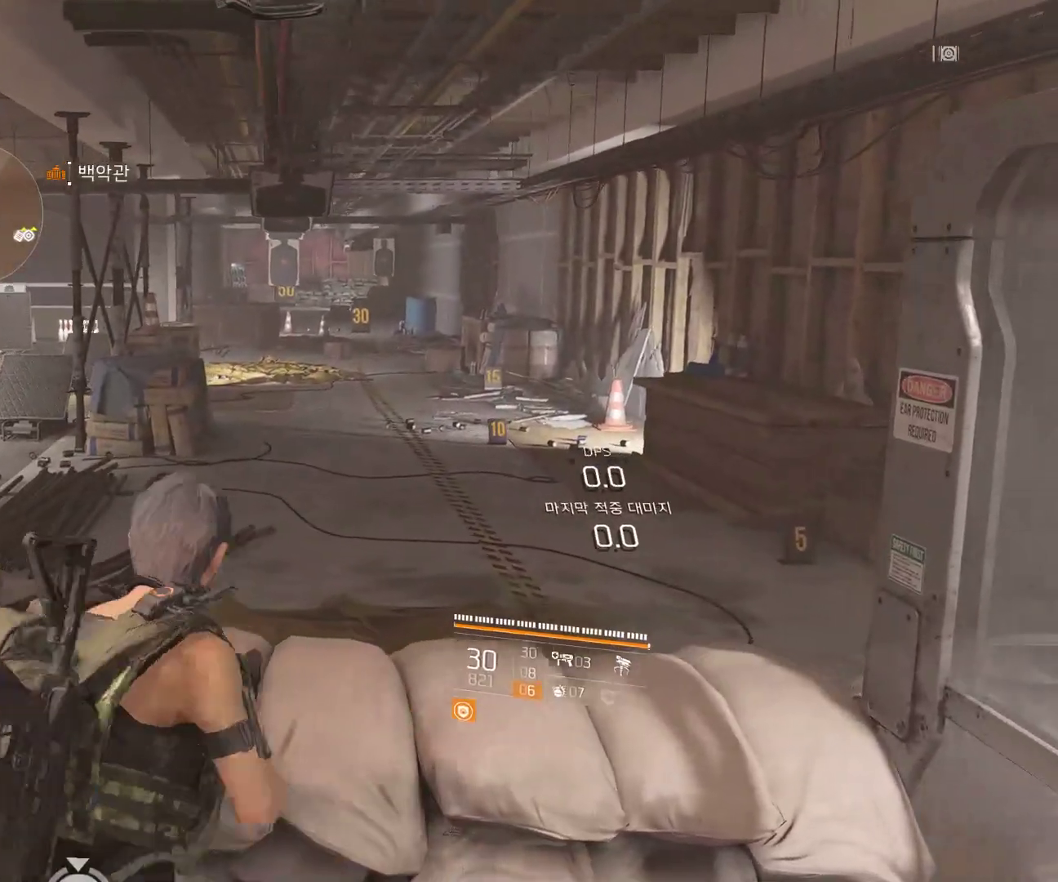
{"dt_ms": 500, "buttons": [], "left_stick": "center", "events": []}
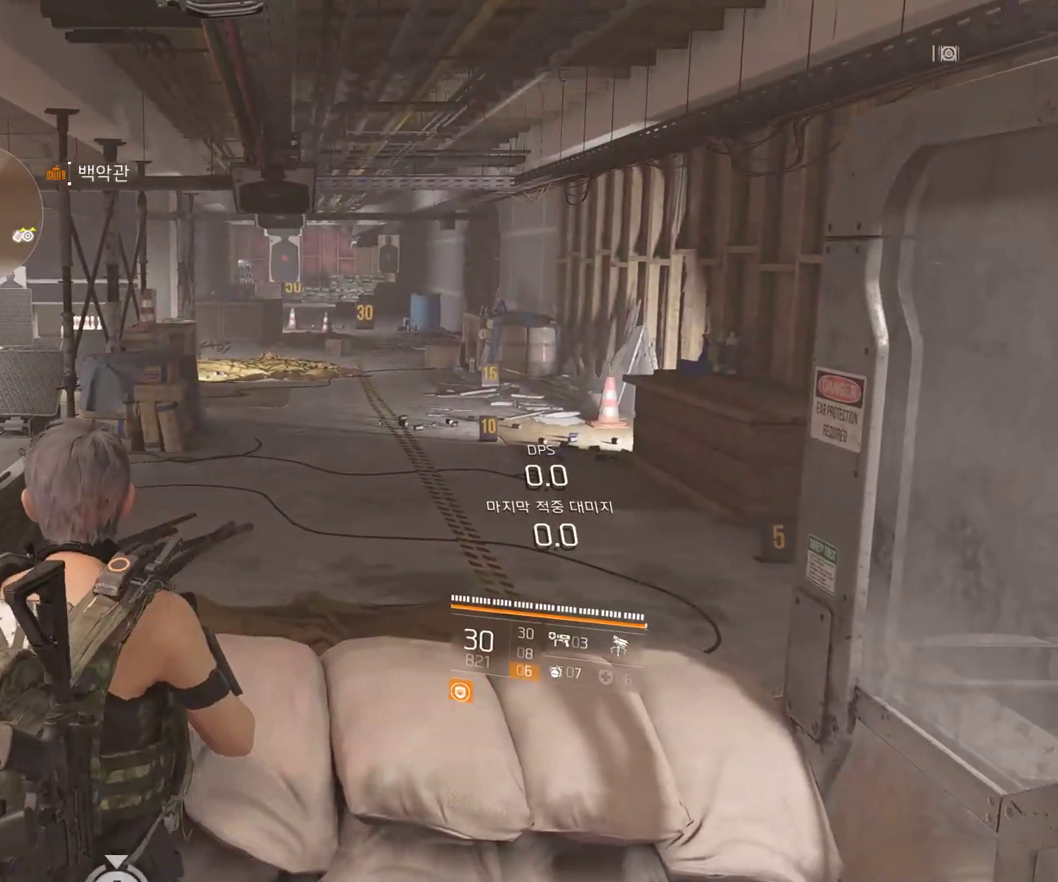
{"dt_ms": 500, "buttons": [], "left_stick": "center", "events": []}
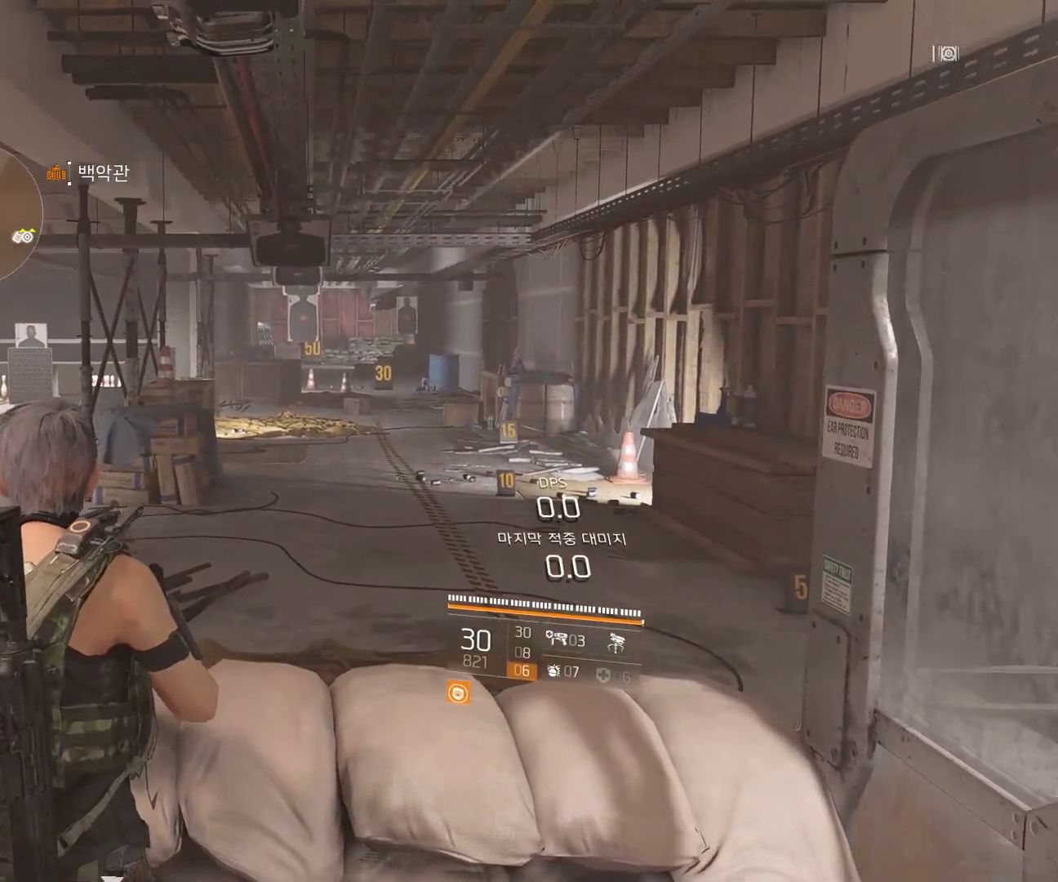
{"dt_ms": 500, "buttons": [], "left_stick": "center", "events": []}
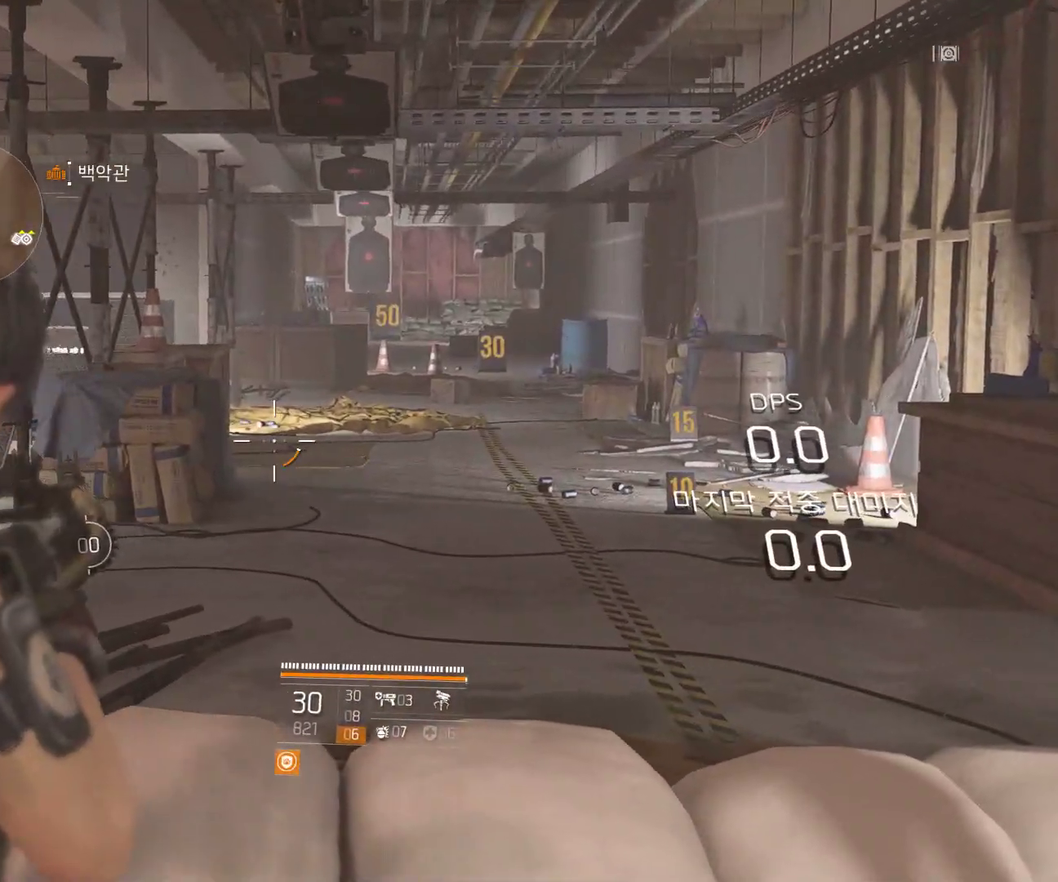
{"dt_ms": 500, "buttons": [], "left_stick": "center", "events": []}
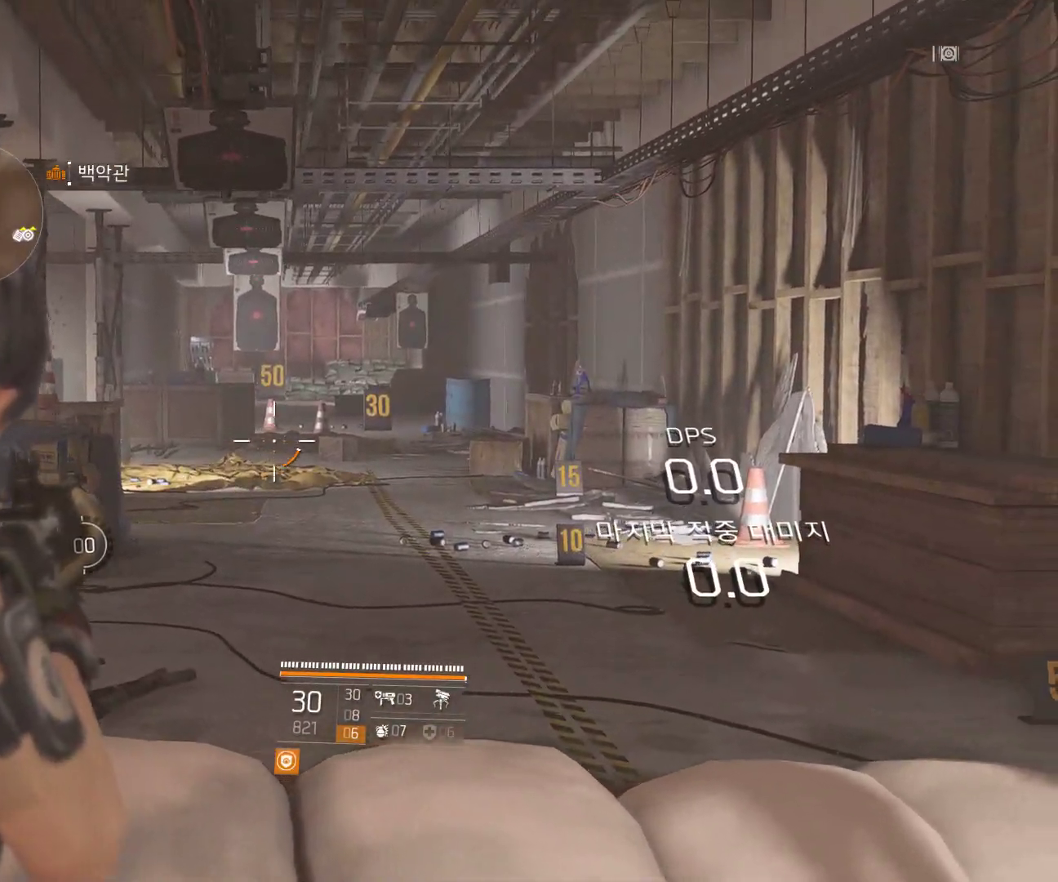
{"dt_ms": 500, "buttons": [], "left_stick": "center", "events": []}
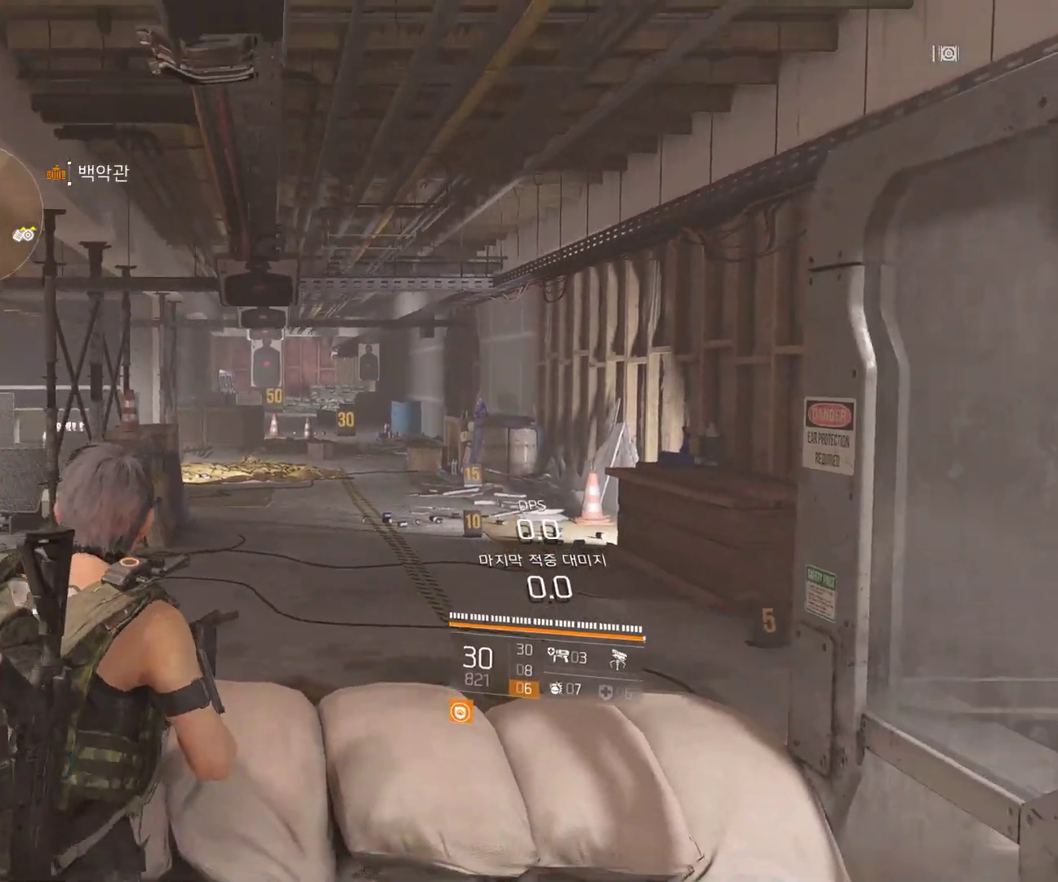
{"dt_ms": 500, "buttons": [], "left_stick": "center", "events": [[33, "START", "down"], [150, "START", "up"]]}
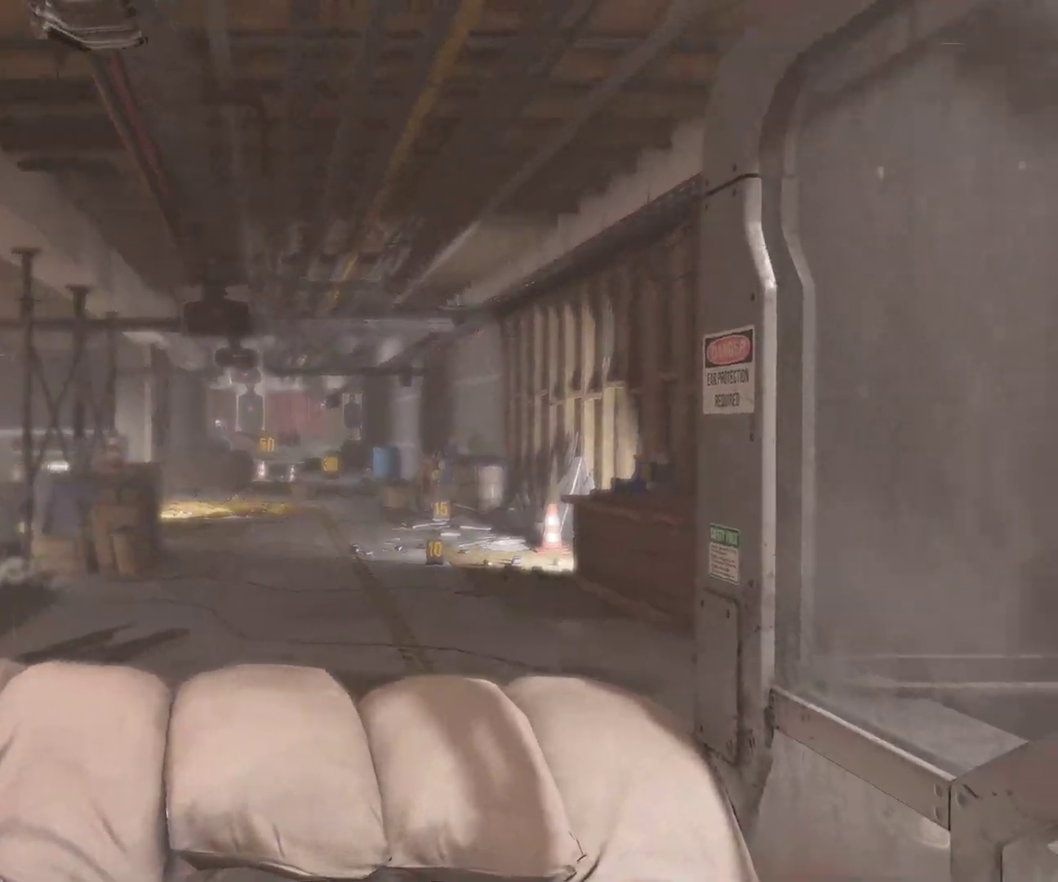
{"dt_ms": 1000, "buttons": [], "left_stick": "center"}
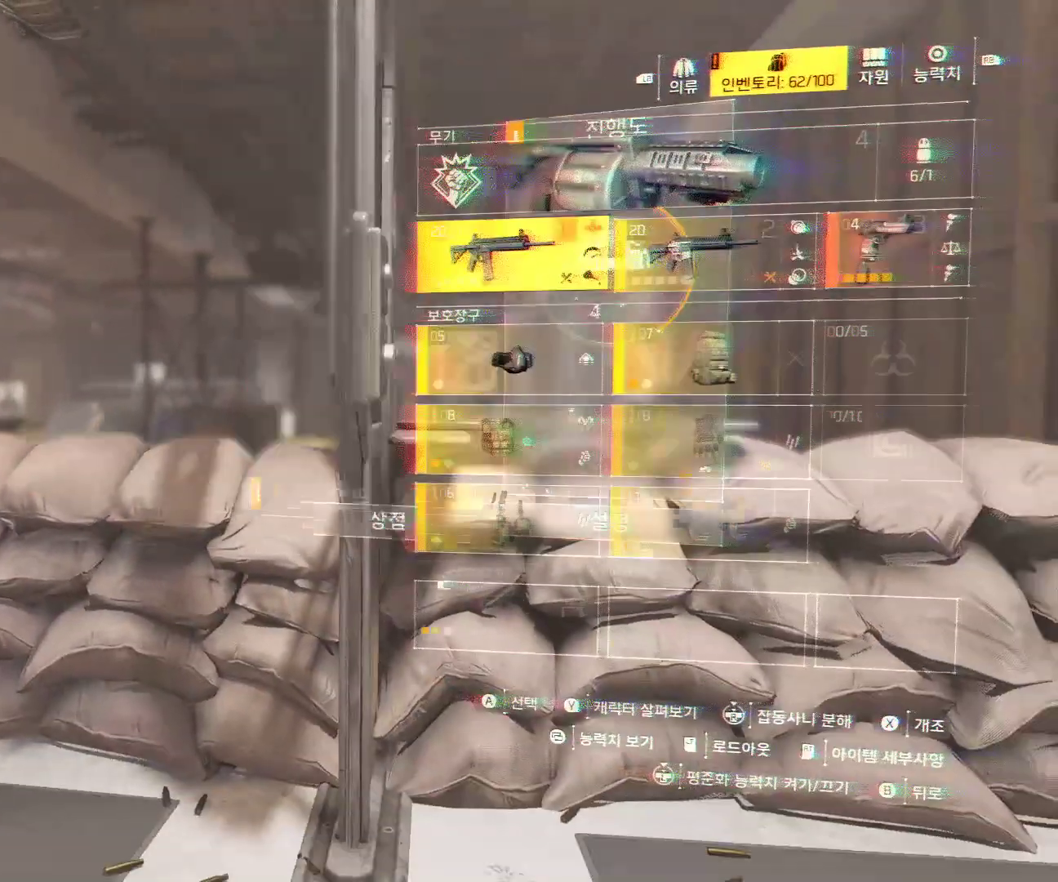
{"dt_ms": 500, "buttons": [], "left_stick": "center", "events": []}
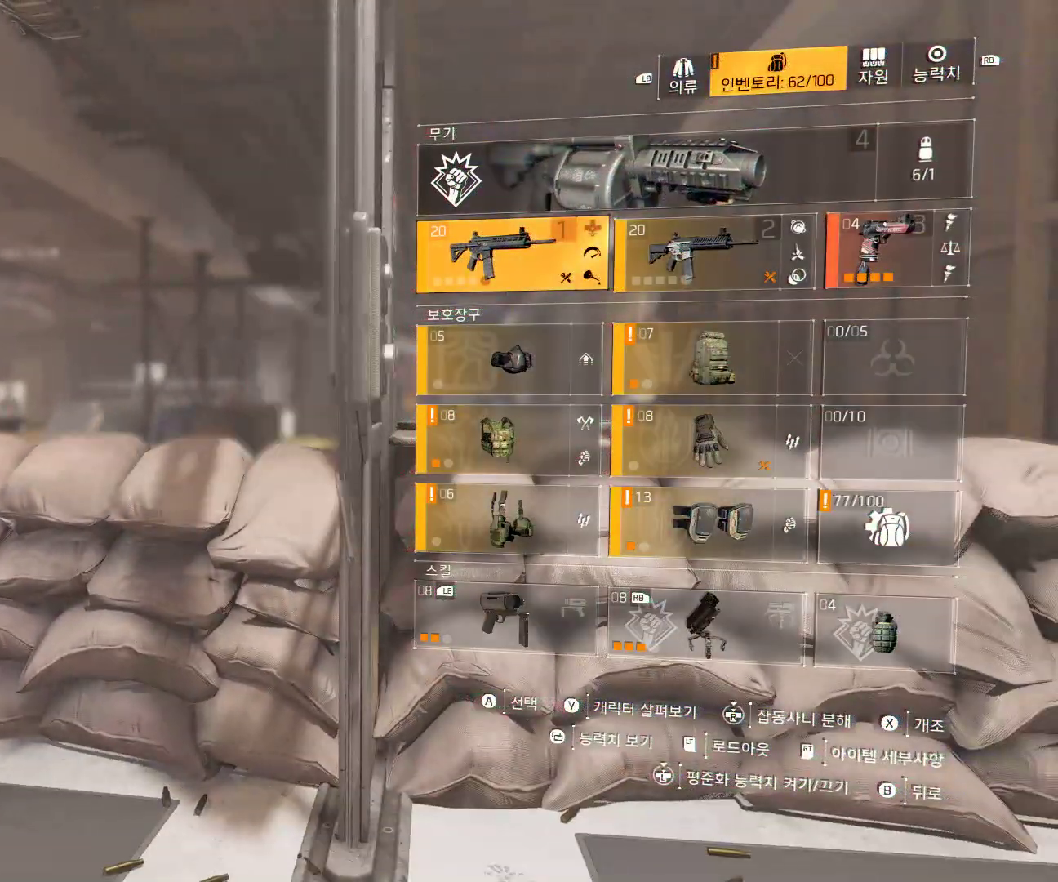
{"dt_ms": 500, "buttons": [], "left_stick": "center", "events": []}
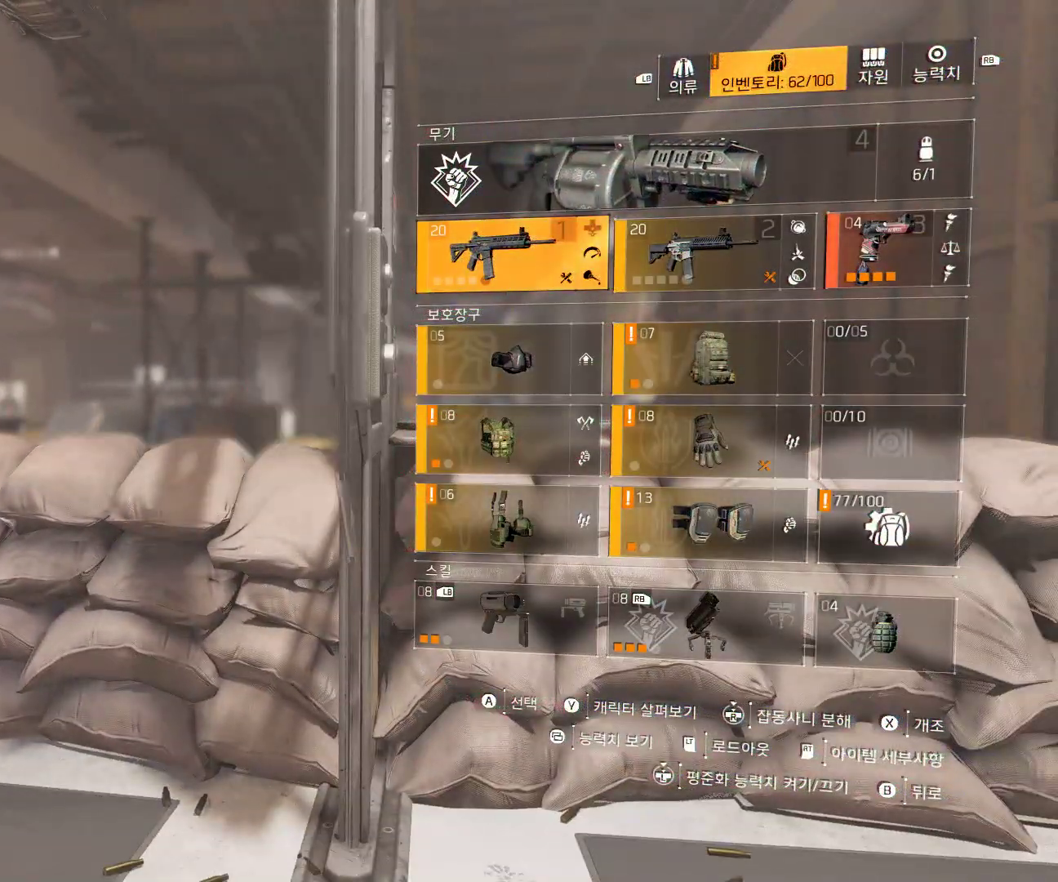
{"dt_ms": 500, "buttons": [], "left_stick": "center", "events": []}
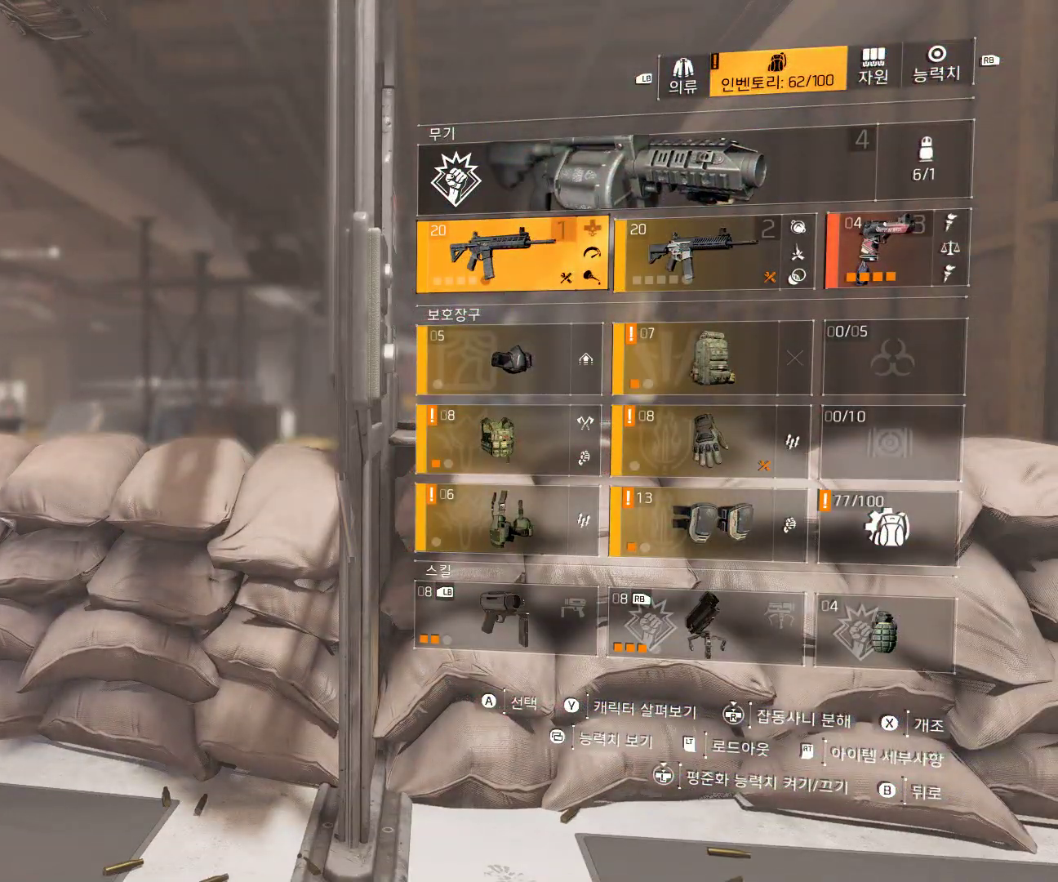
{"dt_ms": 500, "buttons": [], "left_stick": "center", "events": [[133, "B", "down"], [283, "B", "up"]]}